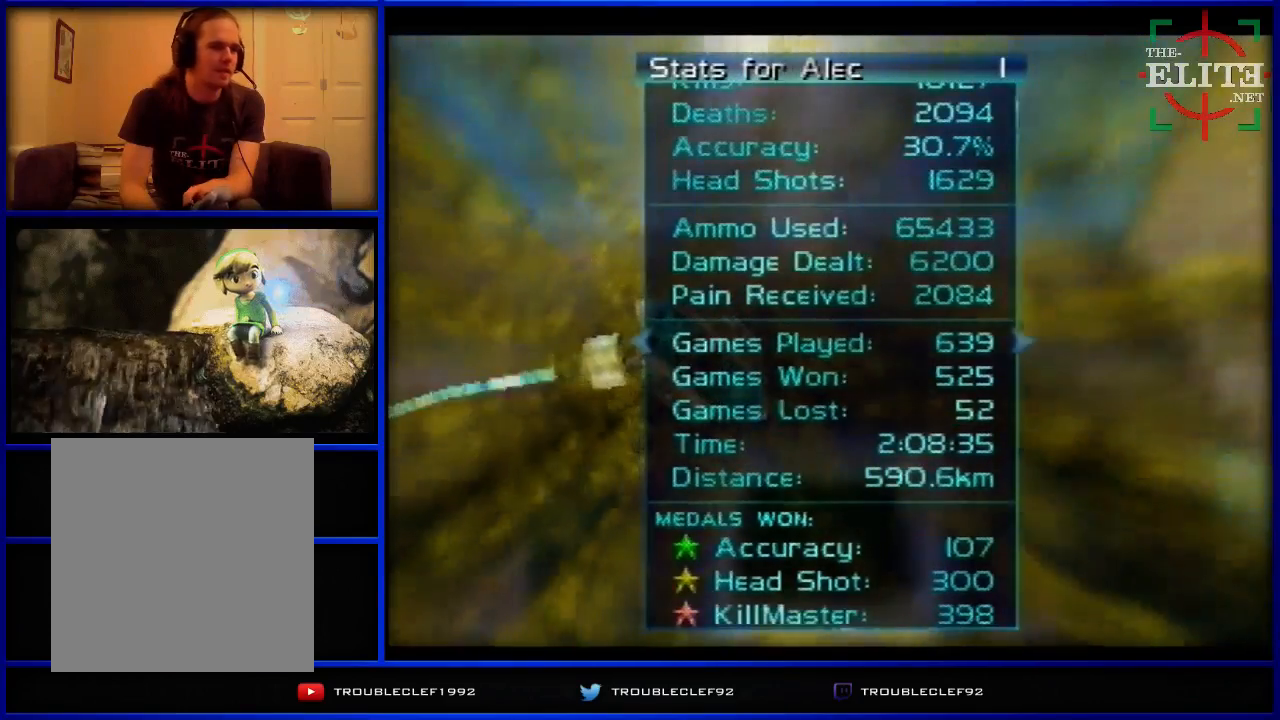
Gameplay with a controller (Nintendo layout); each line is a JSON object with the inputs held at the frame after it. "events" lists button and stick changes between this image and that frame as [ms after this image, input, new state], when the widget could be followed in between. Not read: L1 L3 R1 R3 START.
{"buttons": [], "left_stick": "center", "events": [[267, "left_stick", "up"], [400, "left_stick", "center"]]}
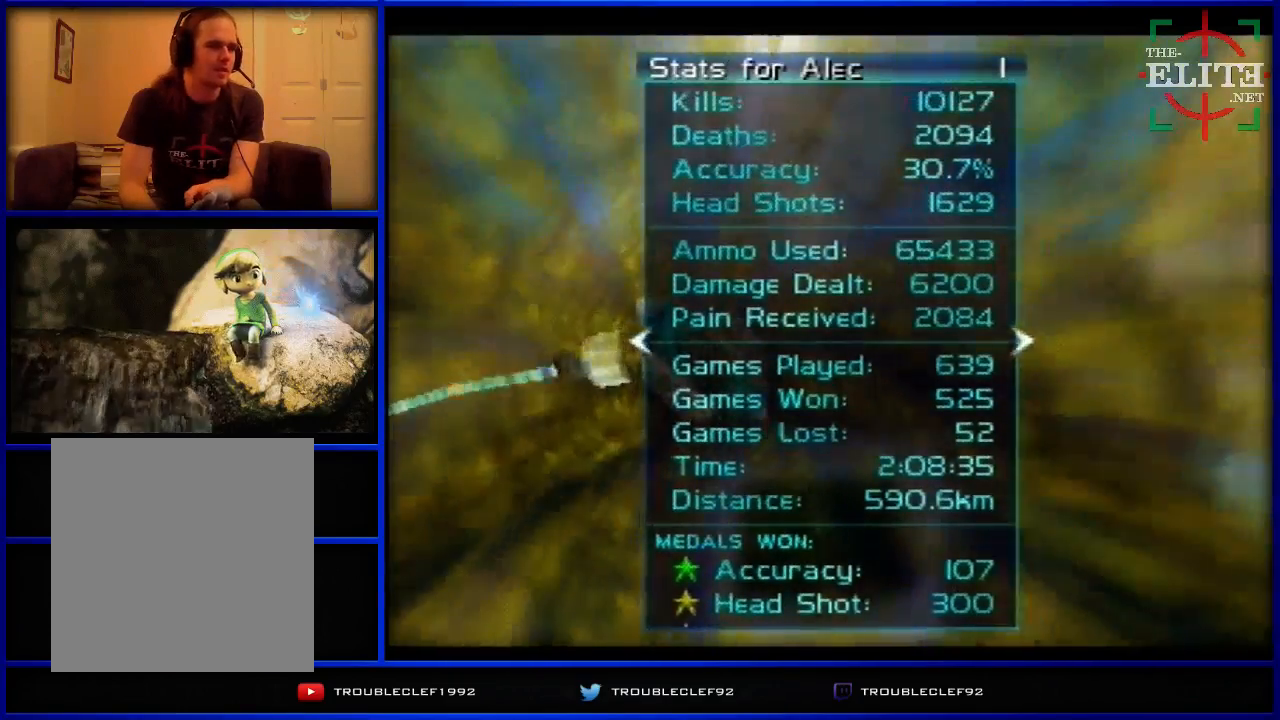
{"buttons": [], "left_stick": "center", "events": []}
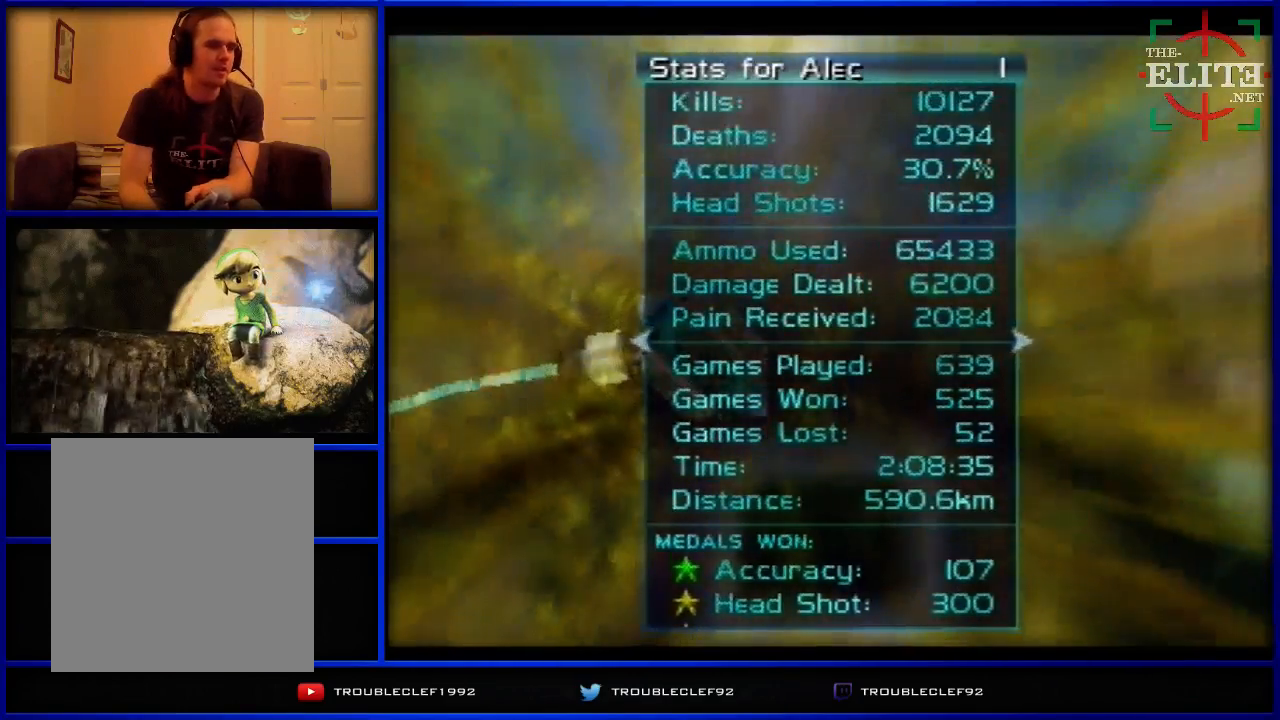
{"buttons": [], "left_stick": "center", "events": []}
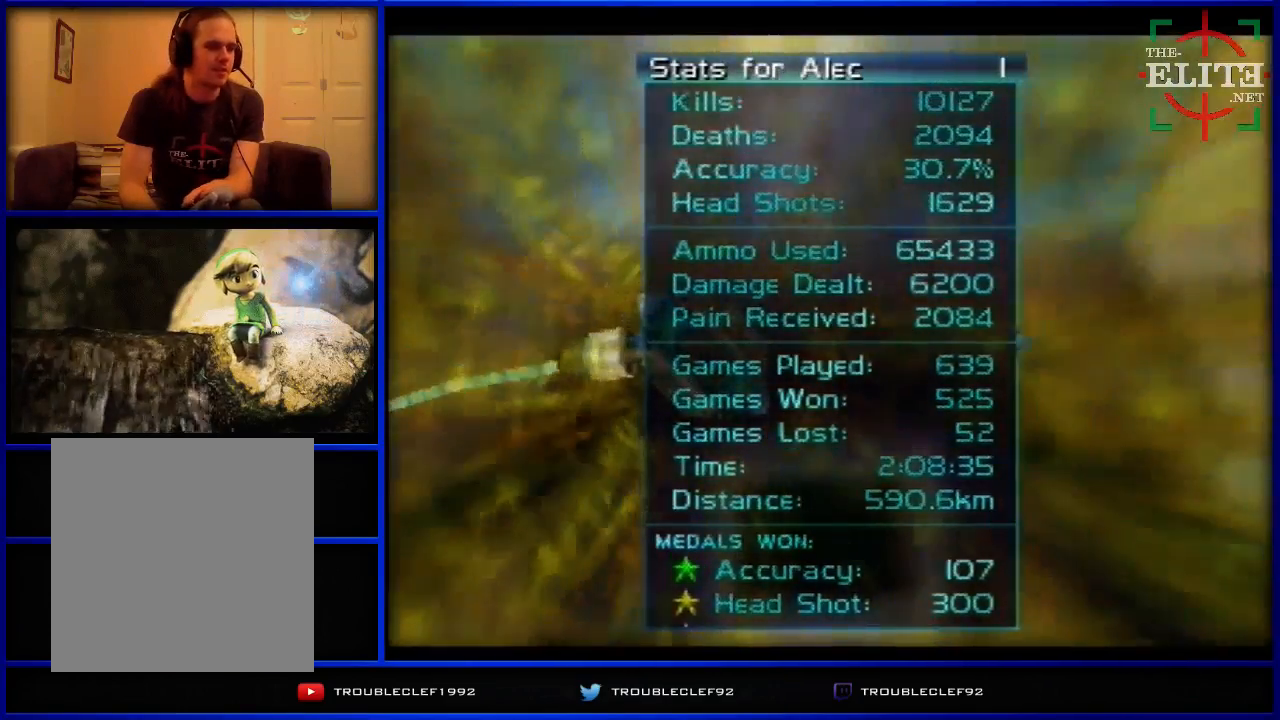
{"buttons": [], "left_stick": "center", "events": []}
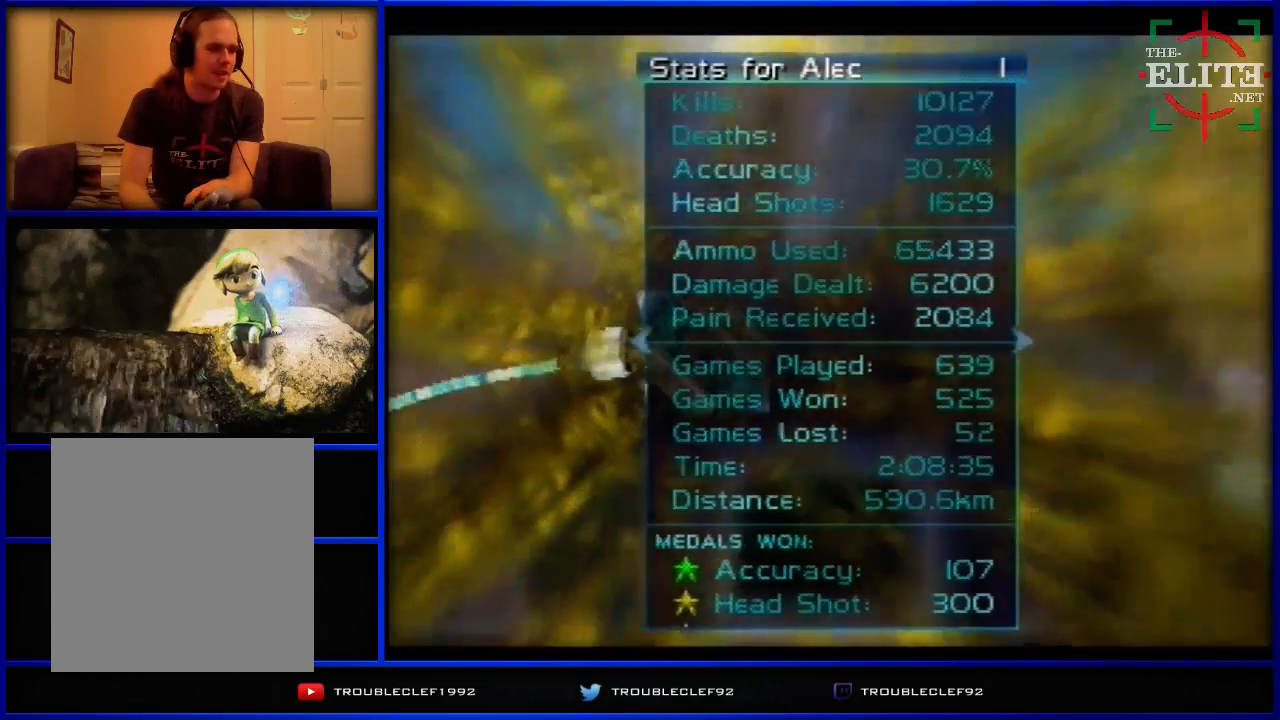
{"buttons": [], "left_stick": "center", "events": []}
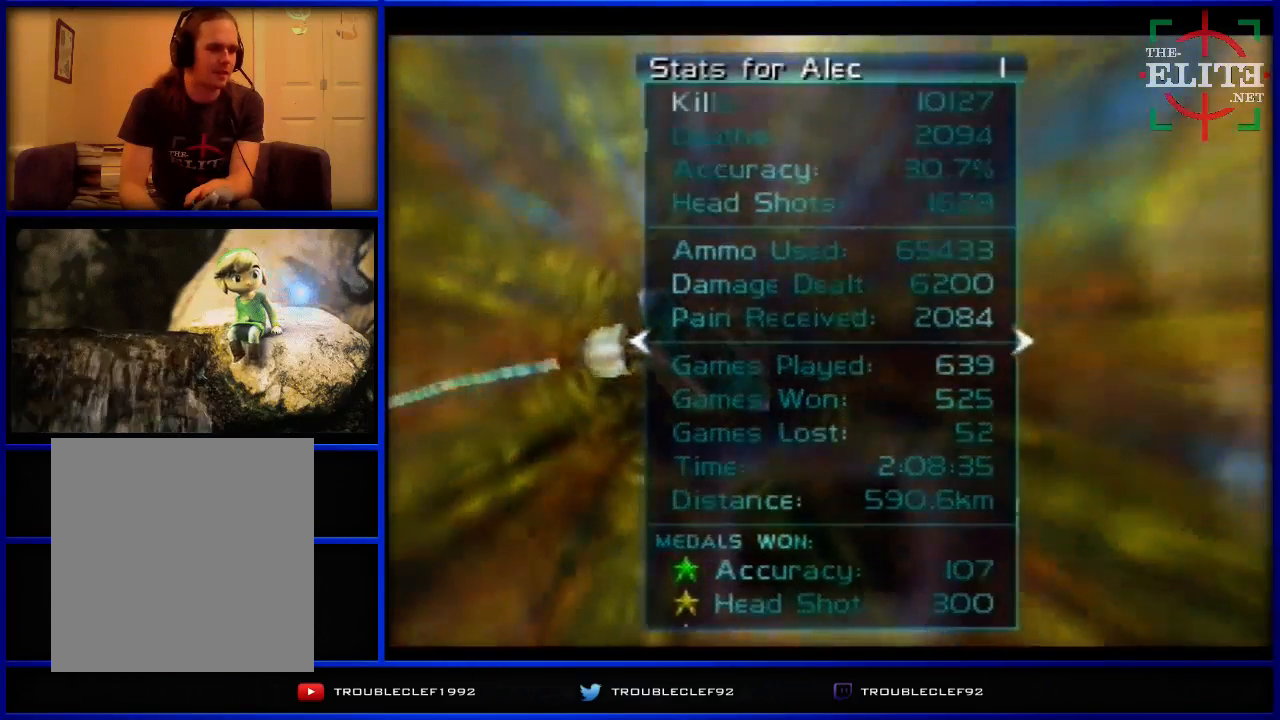
{"buttons": [], "left_stick": "center", "events": []}
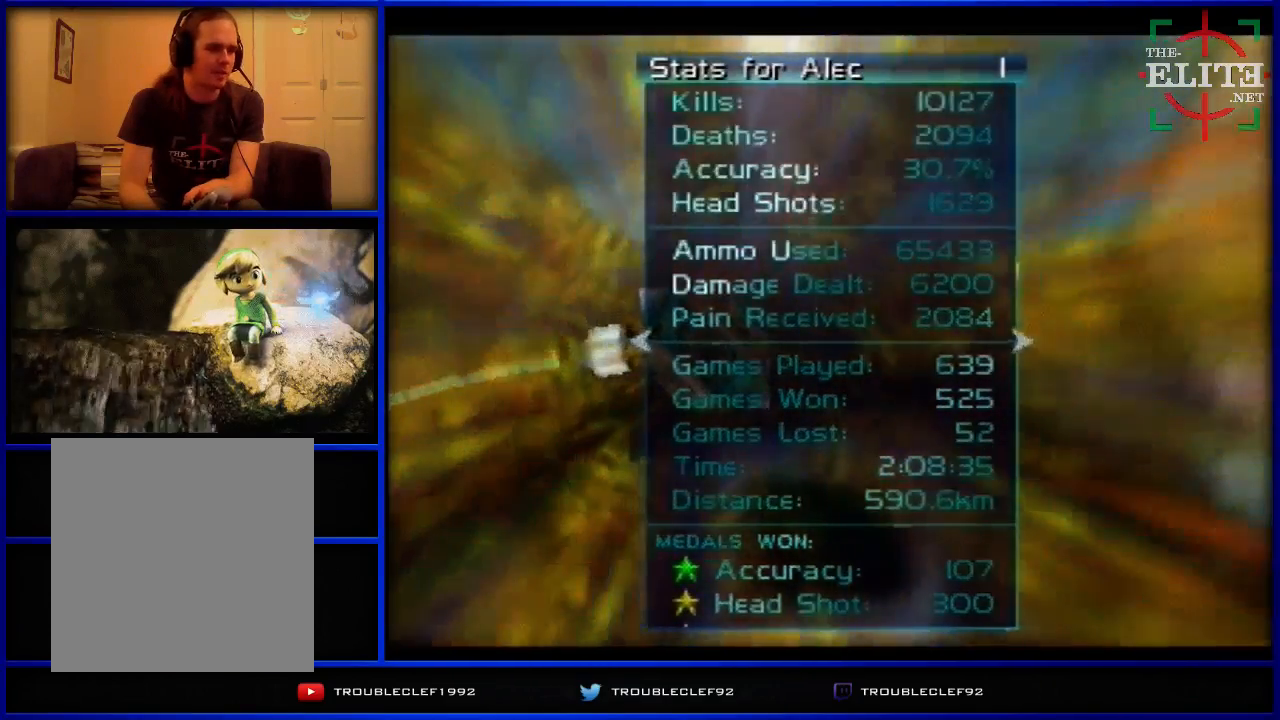
{"buttons": [], "left_stick": "center", "events": []}
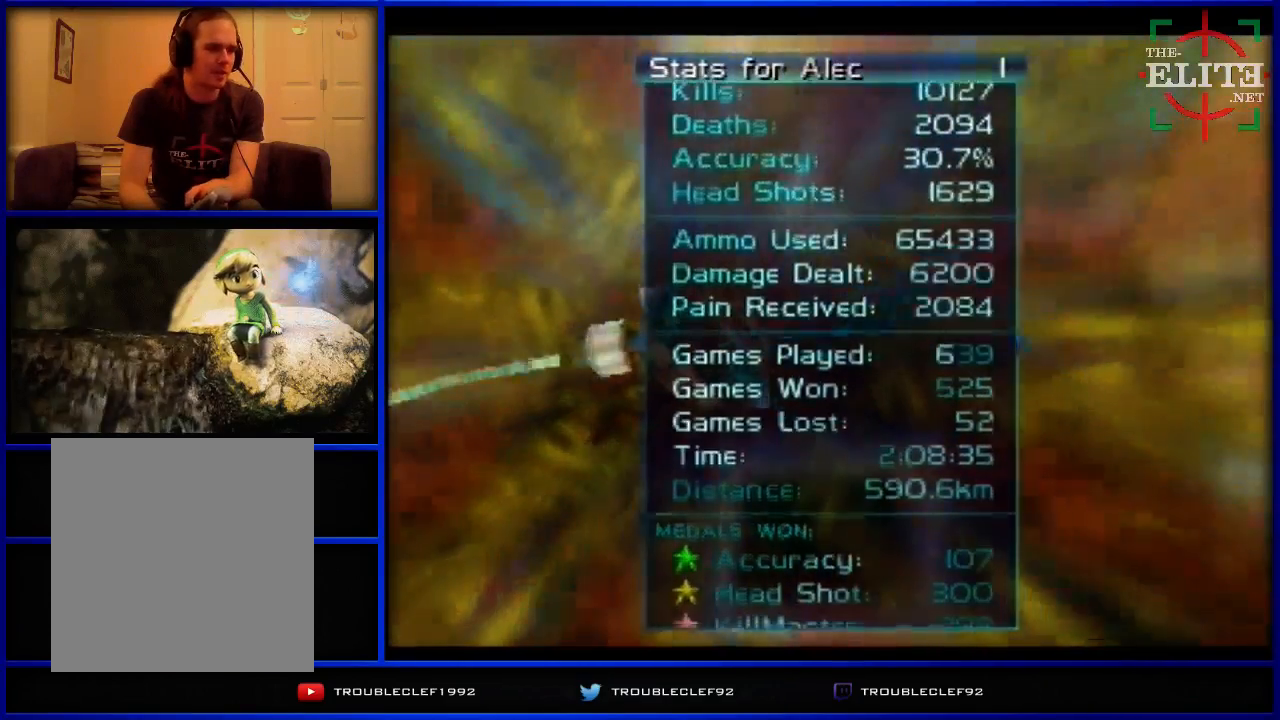
{"buttons": [], "left_stick": "up", "events": [[400, "left_stick", "up"]]}
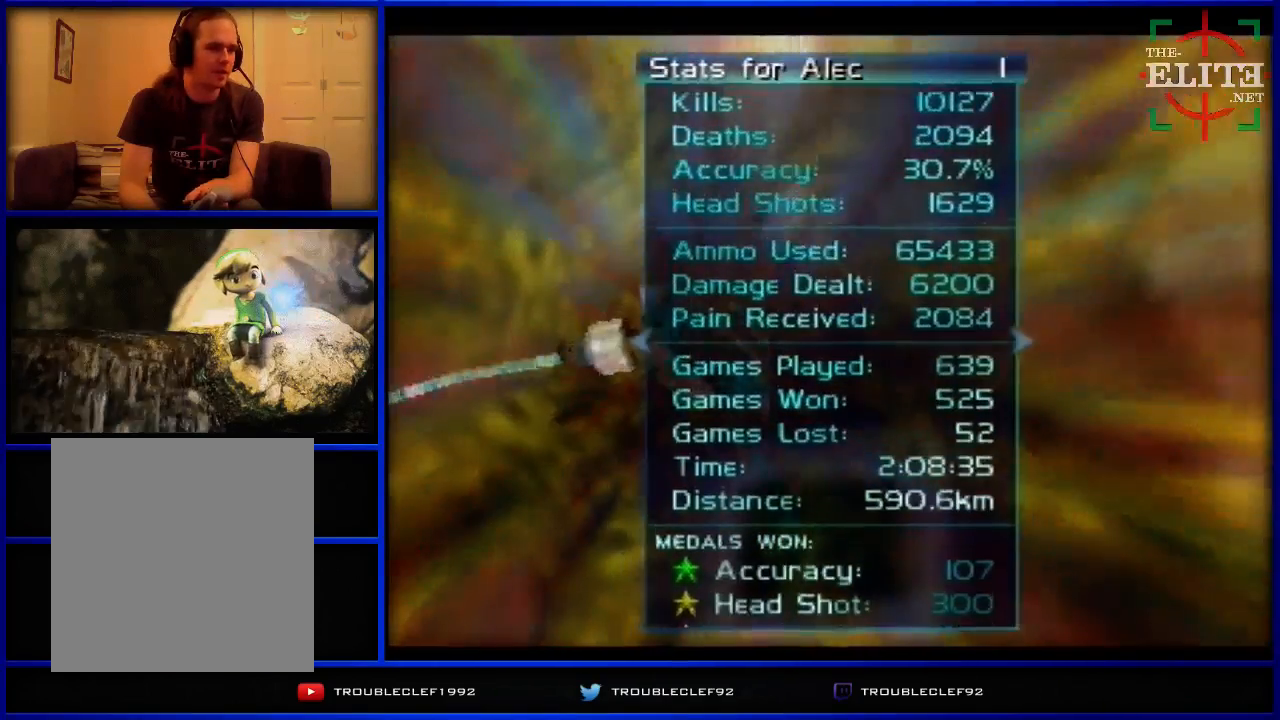
{"buttons": [], "left_stick": "center", "events": [[100, "left_stick", "center"]]}
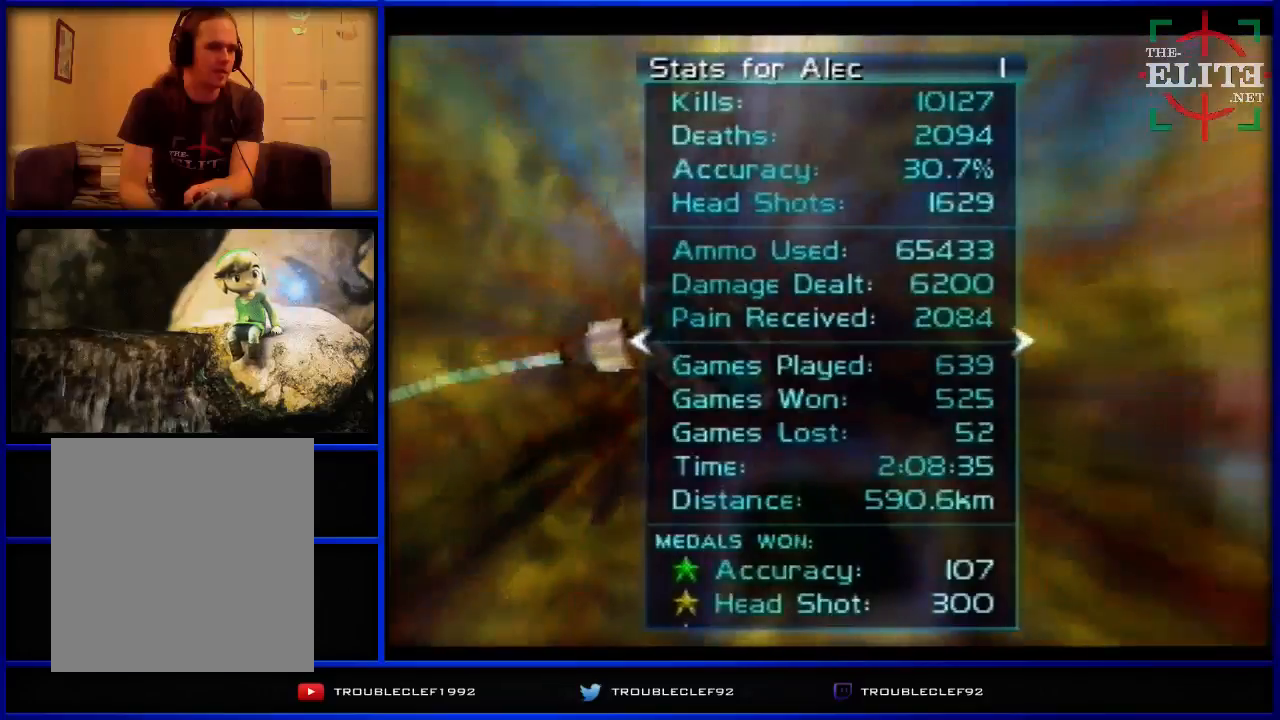
{"buttons": [], "left_stick": "center", "events": []}
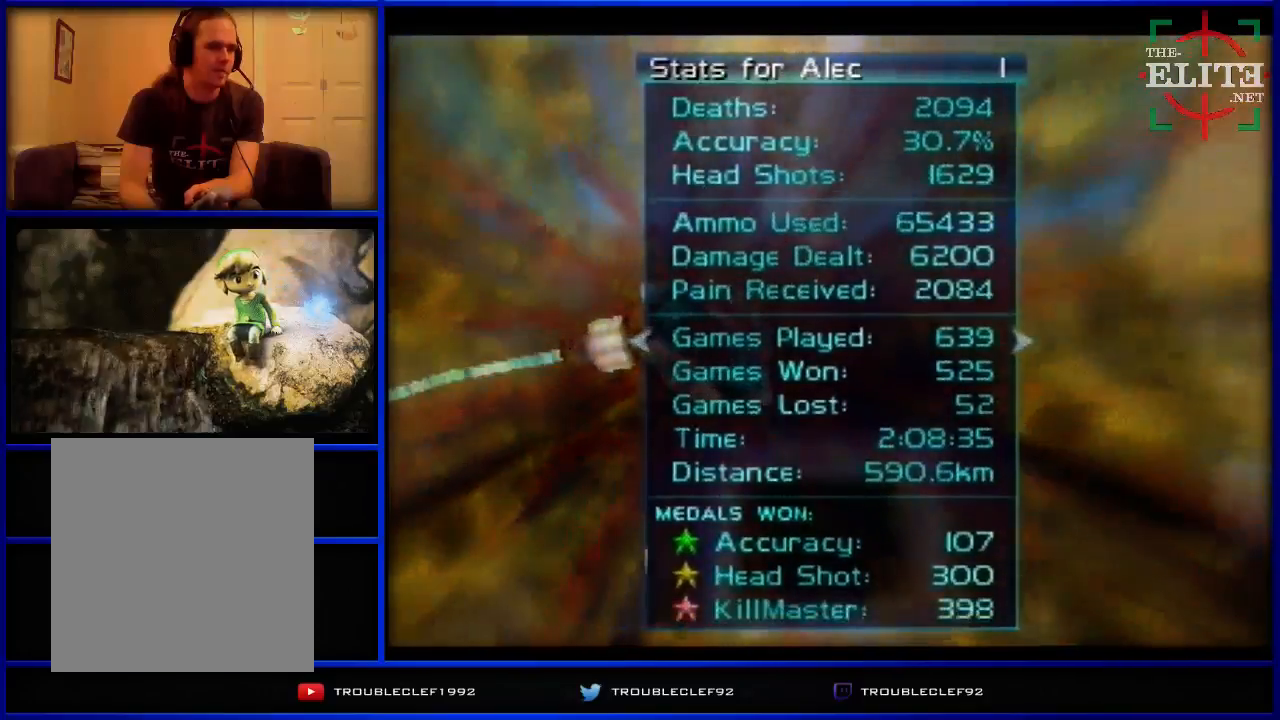
{"buttons": [], "left_stick": "down", "events": [[200, "left_stick", "down"]]}
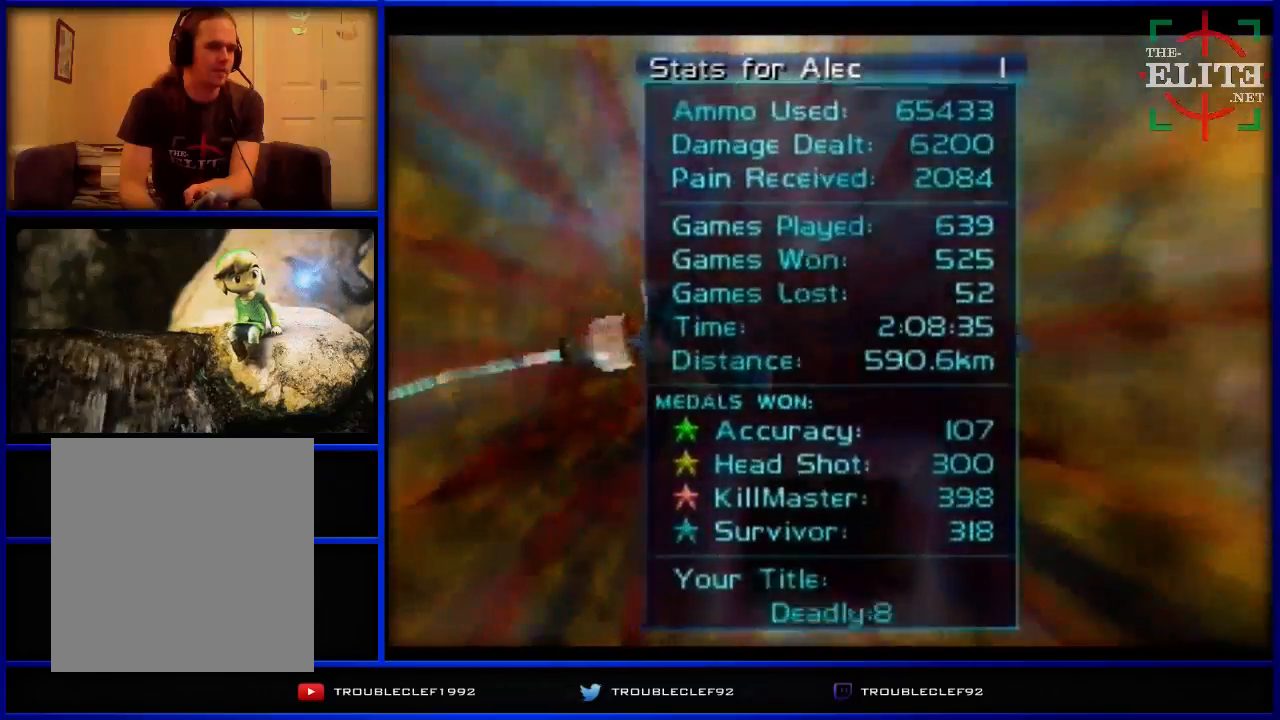
{"buttons": [], "left_stick": "down", "events": []}
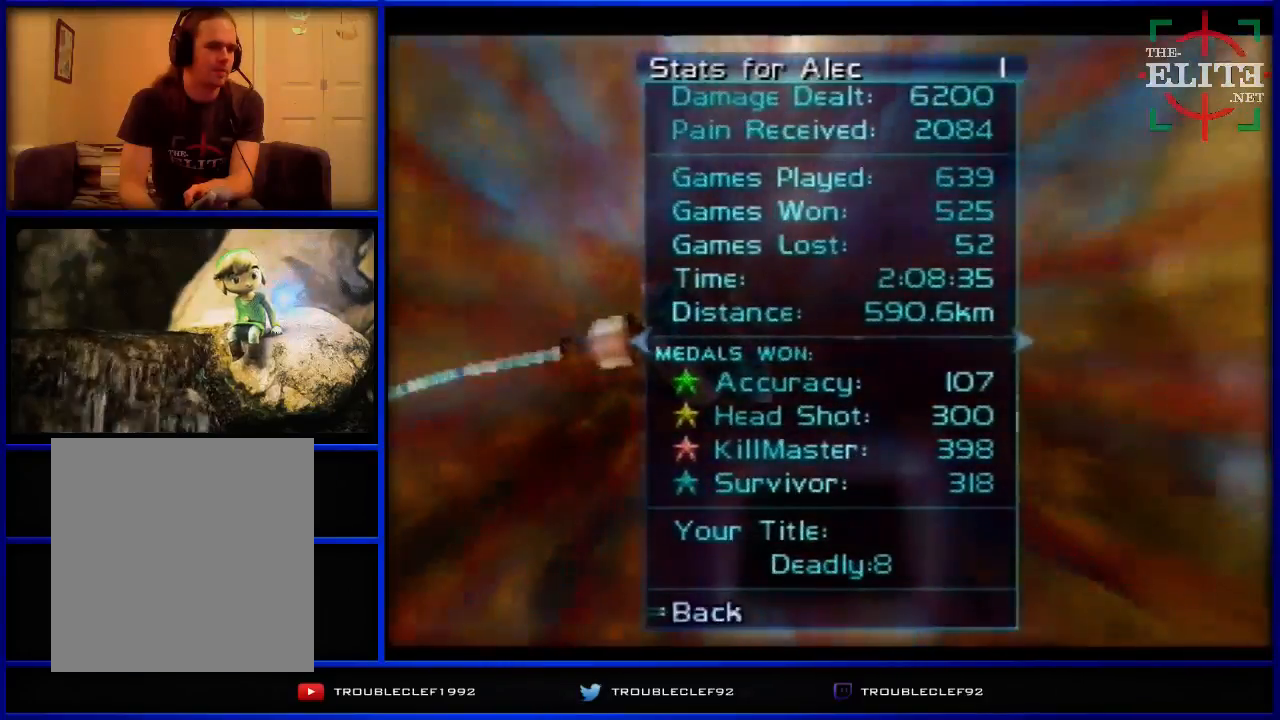
{"buttons": [], "left_stick": "down", "events": [[100, "left_stick", "center"], [500, "left_stick", "down"]]}
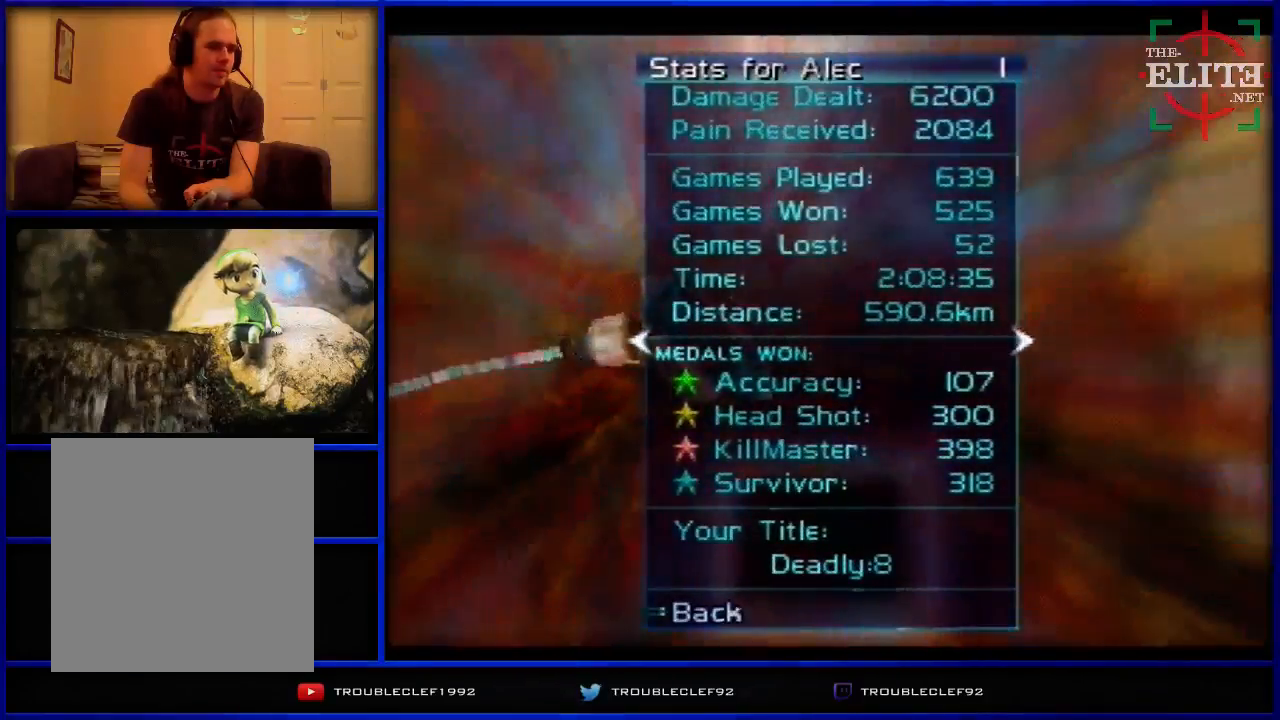
{"buttons": [], "left_stick": "center", "events": [[200, "left_stick", "center"]]}
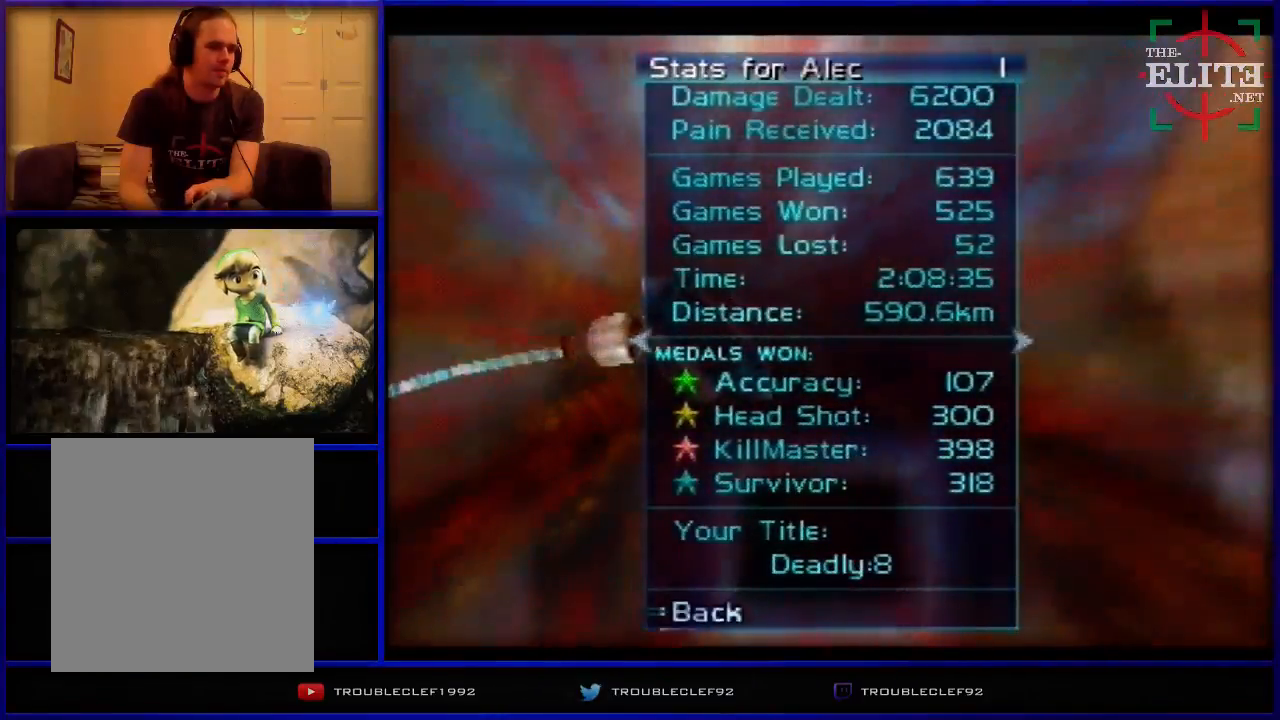
{"buttons": [], "left_stick": "center", "events": [[33, "left_stick", "down"], [233, "left_stick", "center"]]}
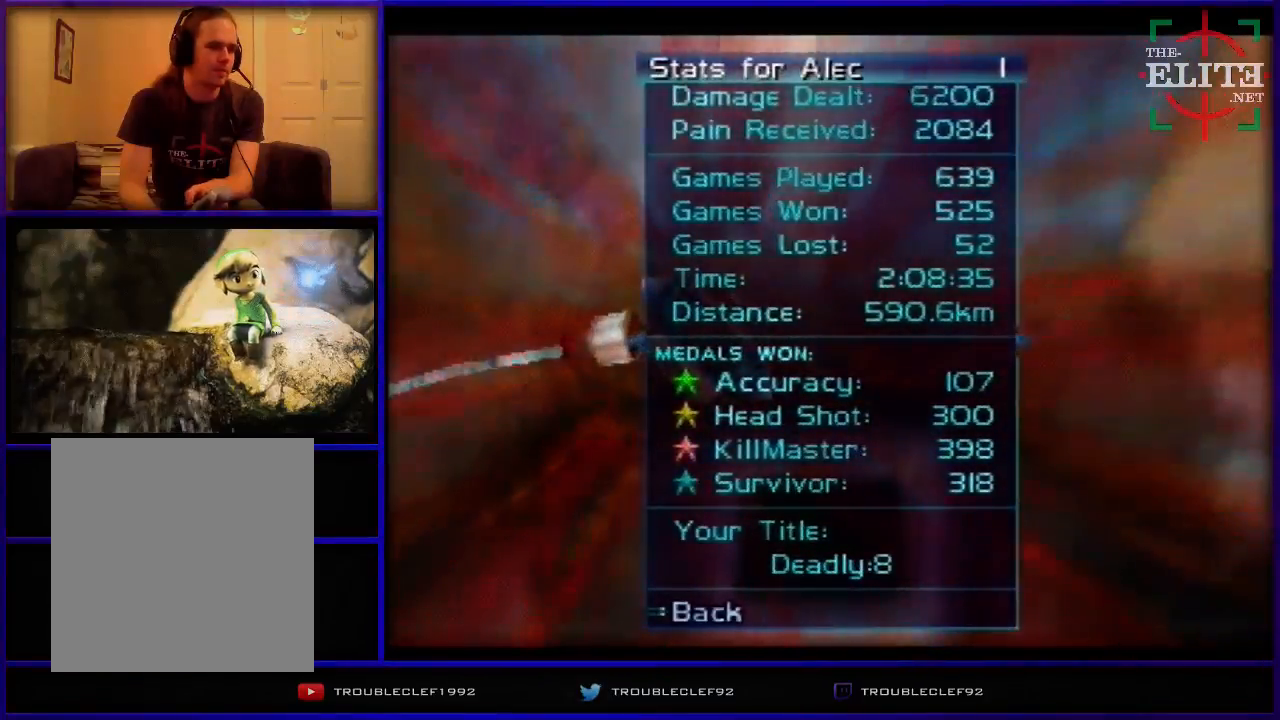
{"buttons": [], "left_stick": "center", "events": [[100, "left_stick", "down"], [300, "left_stick", "center"]]}